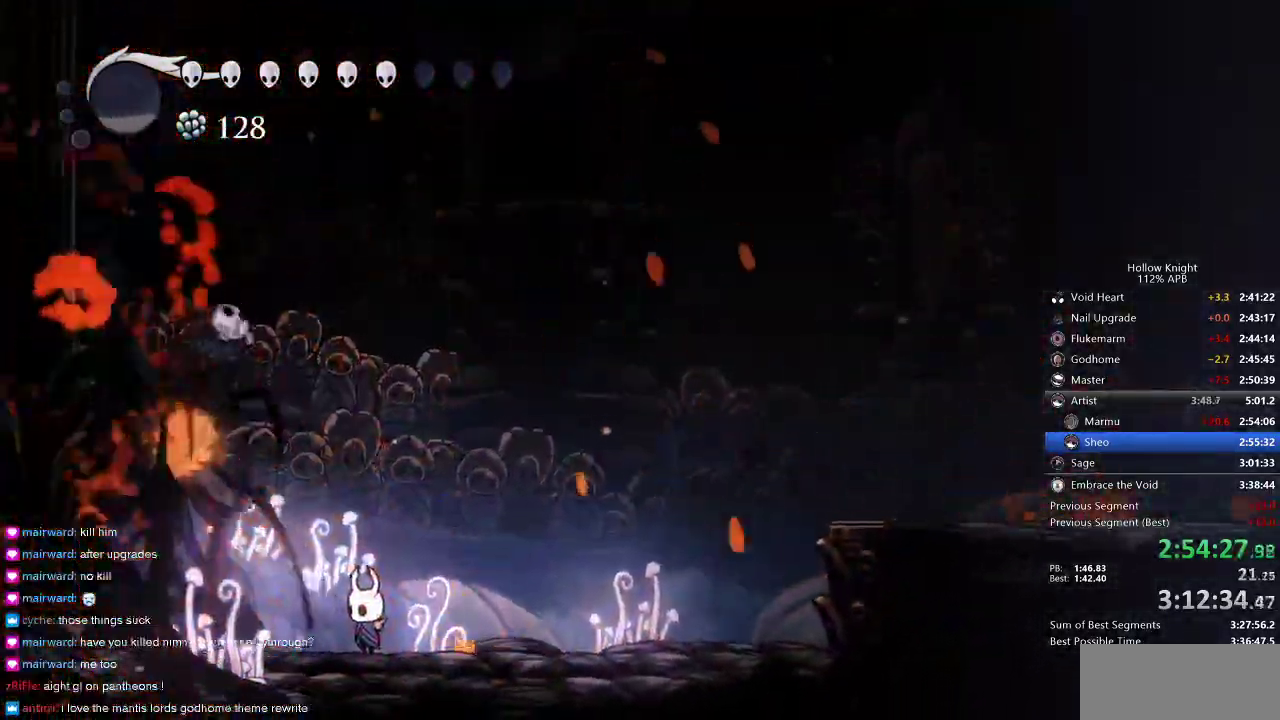
Gameplay with keyboard; each line is a JSON object with the keys held at the frame after it. "events" lists presses ("down") and releases ("up") of "cdash", "dash", "dnail", "down", "heal", "inv", "jump", "left", "nail", "right", "spell" and "up" between this image and that frame as [ms after this image, input, new state], when the widget could be followed in between. No other keys are recorded. Mouse input is not recorded. Key names are as the overlay labels them; some are game actions (e.g. jump) rather than physical keys.
{"keys": ["left"], "events": [[484, "left", "down"]]}
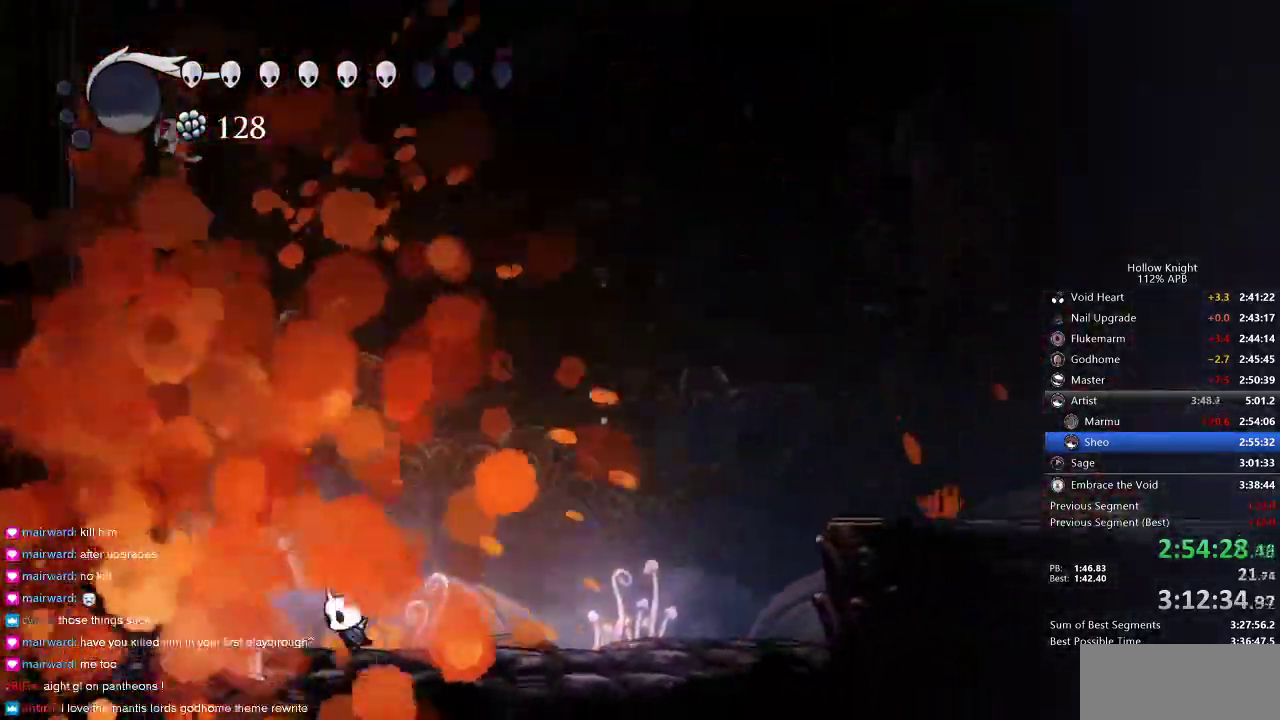
{"keys": ["nail", "right"], "events": [[84, "down", "down"], [117, "left", "up"], [117, "right", "down"], [184, "down", "up"], [234, "left", "down"], [234, "right", "up"], [300, "down", "down"], [334, "down", "up"], [334, "left", "up"], [334, "right", "down"], [467, "nail", "down"]]}
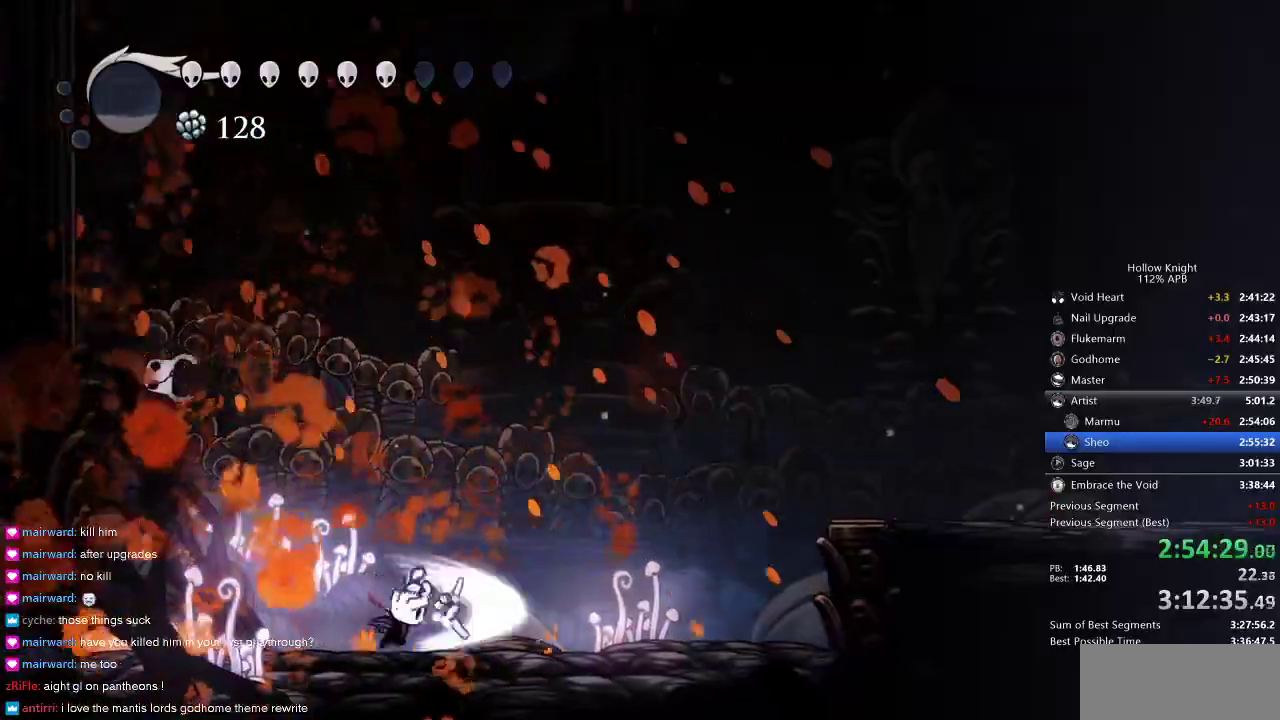
{"keys": ["right"], "events": [[50, "nail", "up"], [250, "nail", "down"], [350, "nail", "up"]]}
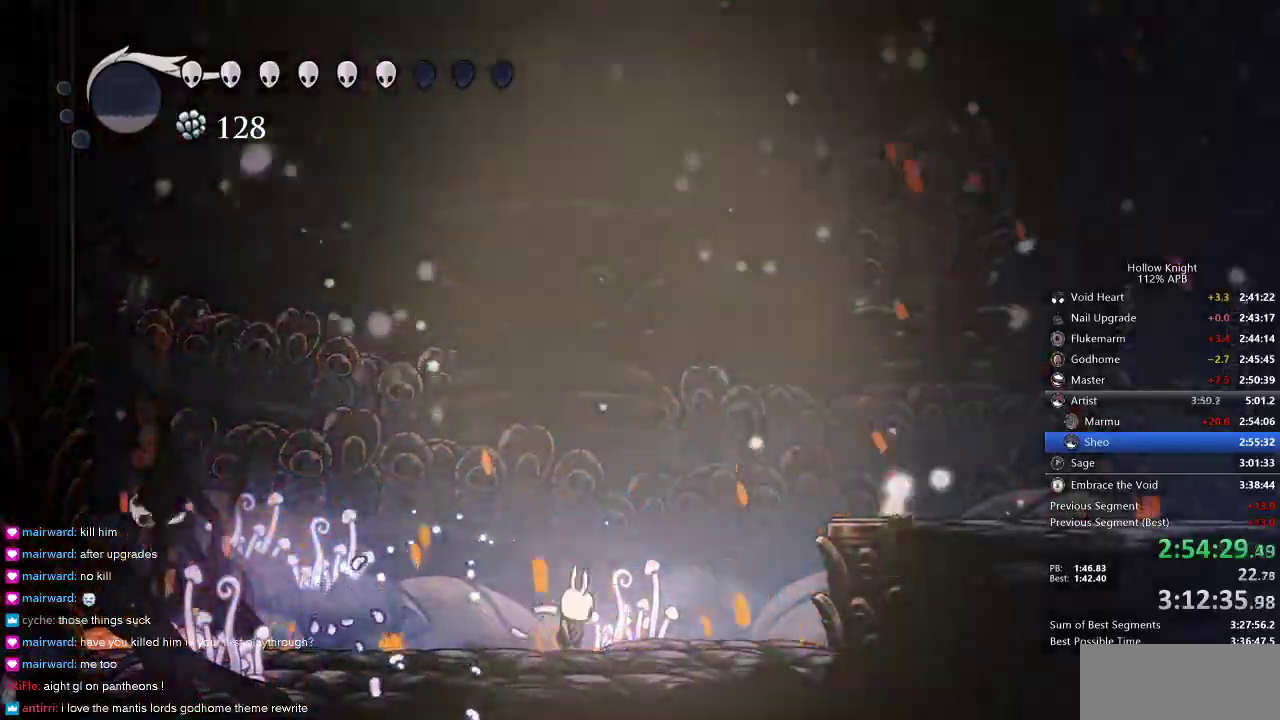
{"keys": ["down", "left"], "events": [[34, "nail", "down"], [117, "nail", "up"], [417, "right", "up"], [450, "left", "down"], [500, "down", "down"]]}
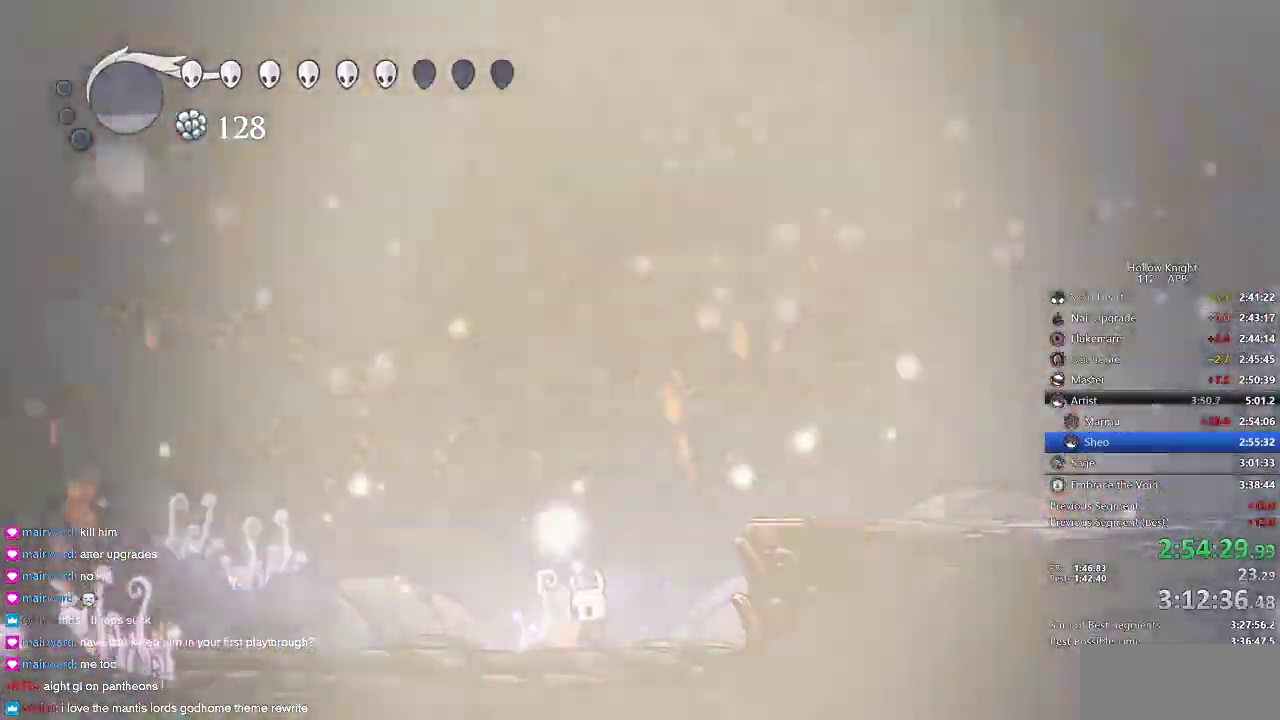
{"keys": ["down", "left"], "events": [[34, "left", "up"], [34, "right", "down"], [100, "down", "up"], [134, "left", "down"], [134, "right", "up"], [200, "down", "down"], [284, "down", "up"], [284, "left", "up"], [284, "right", "down"], [384, "left", "down"], [384, "right", "up"], [417, "down", "down"]]}
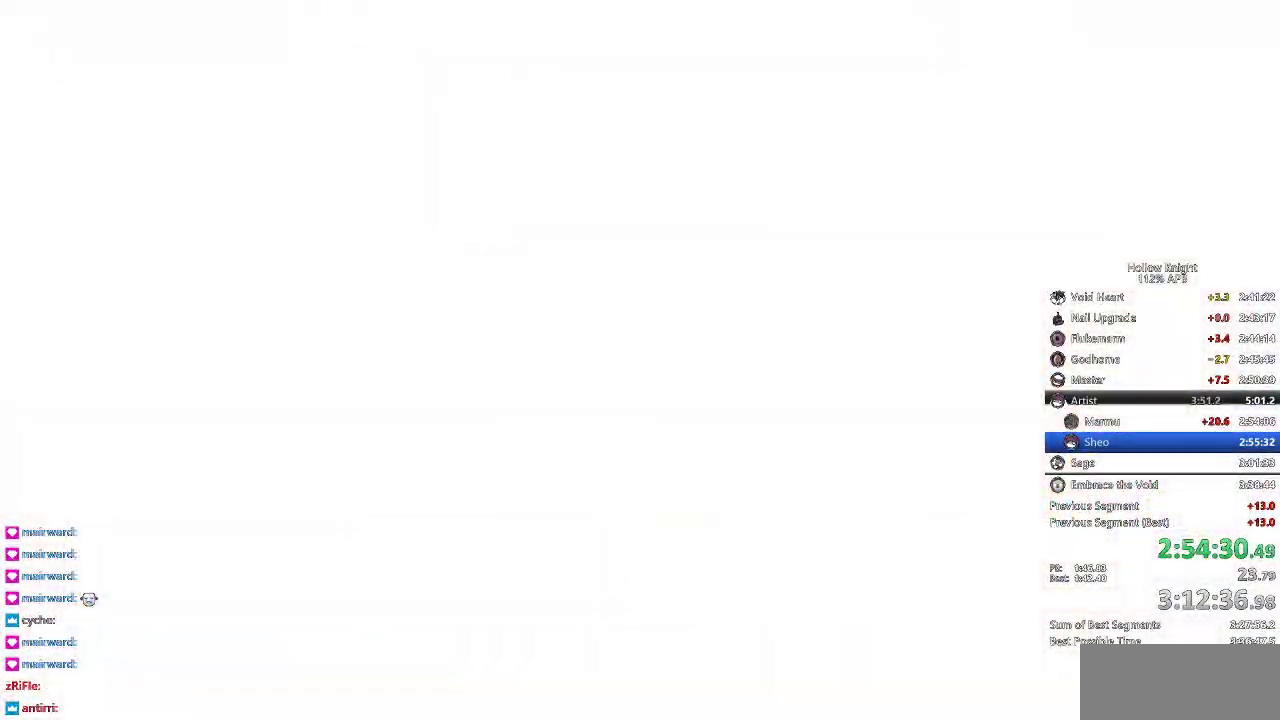
{"keys": [], "events": [[34, "down", "up"], [34, "left", "up"], [34, "right", "down"], [100, "right", "up"], [200, "right", "down"], [284, "right", "up"], [450, "right", "down"], [467, "right", "up"]]}
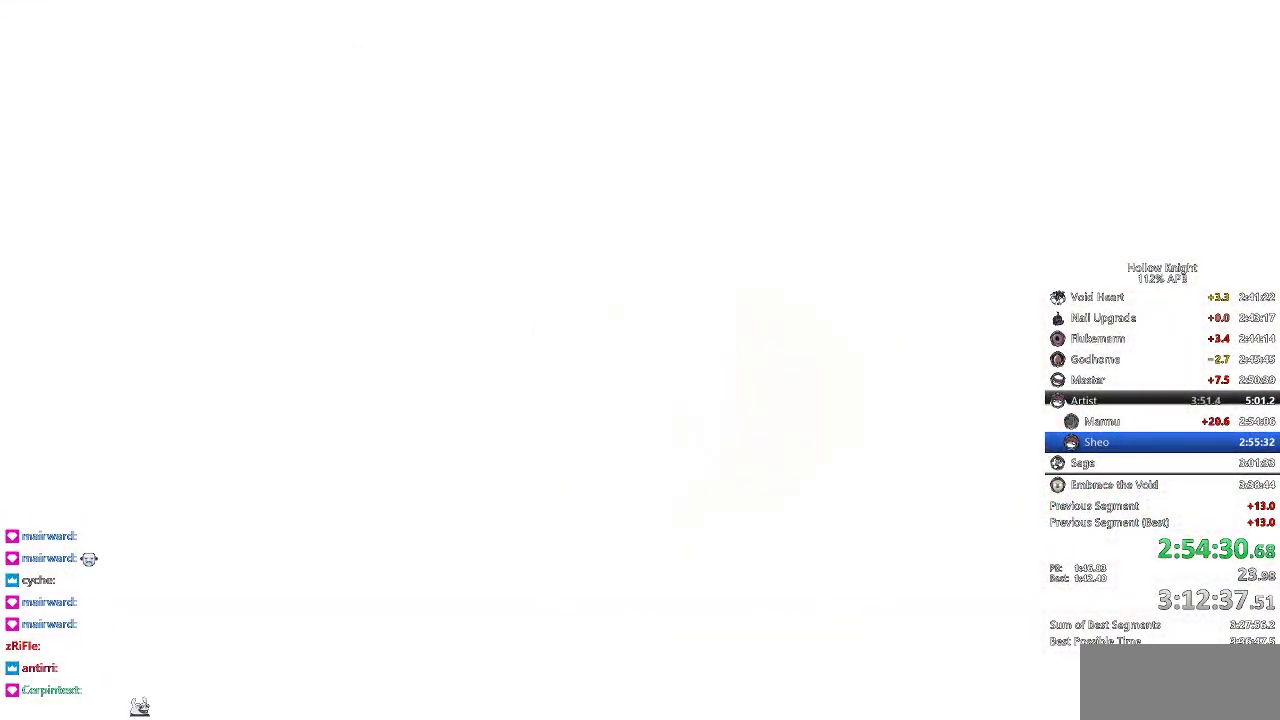
{"keys": [], "events": [[67, "right", "down"], [484, "right", "up"]]}
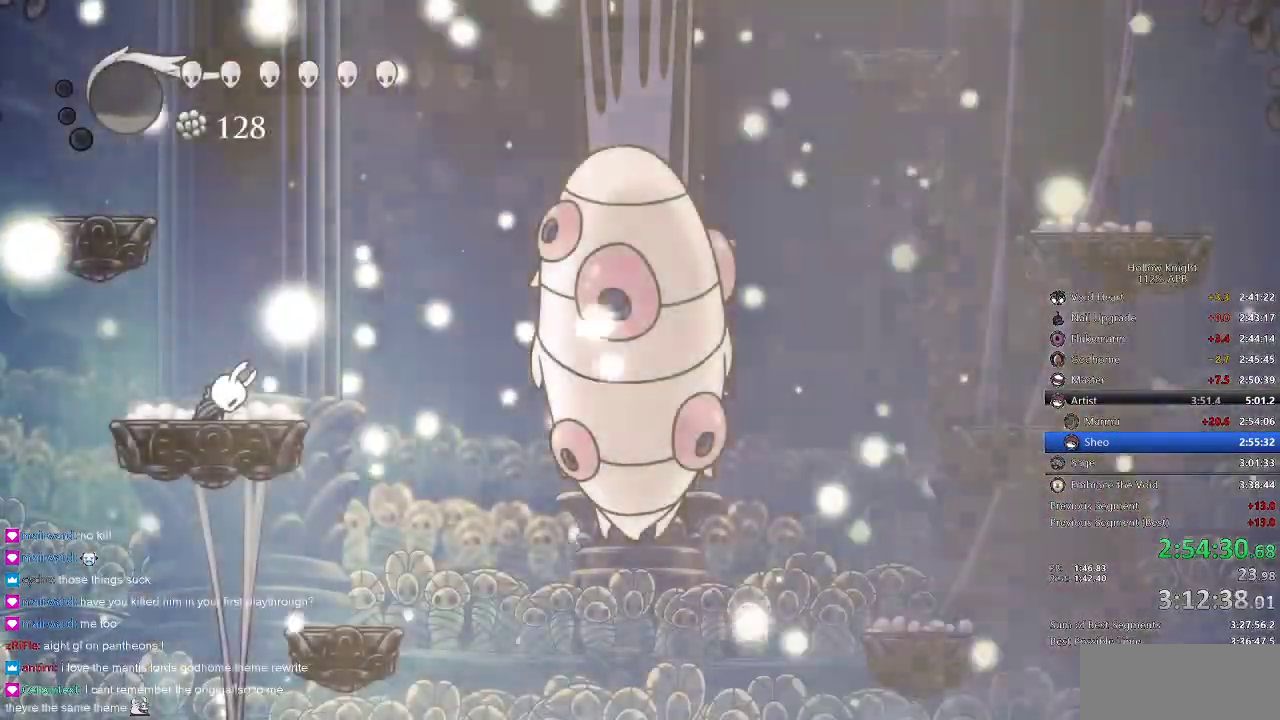
{"keys": [], "events": []}
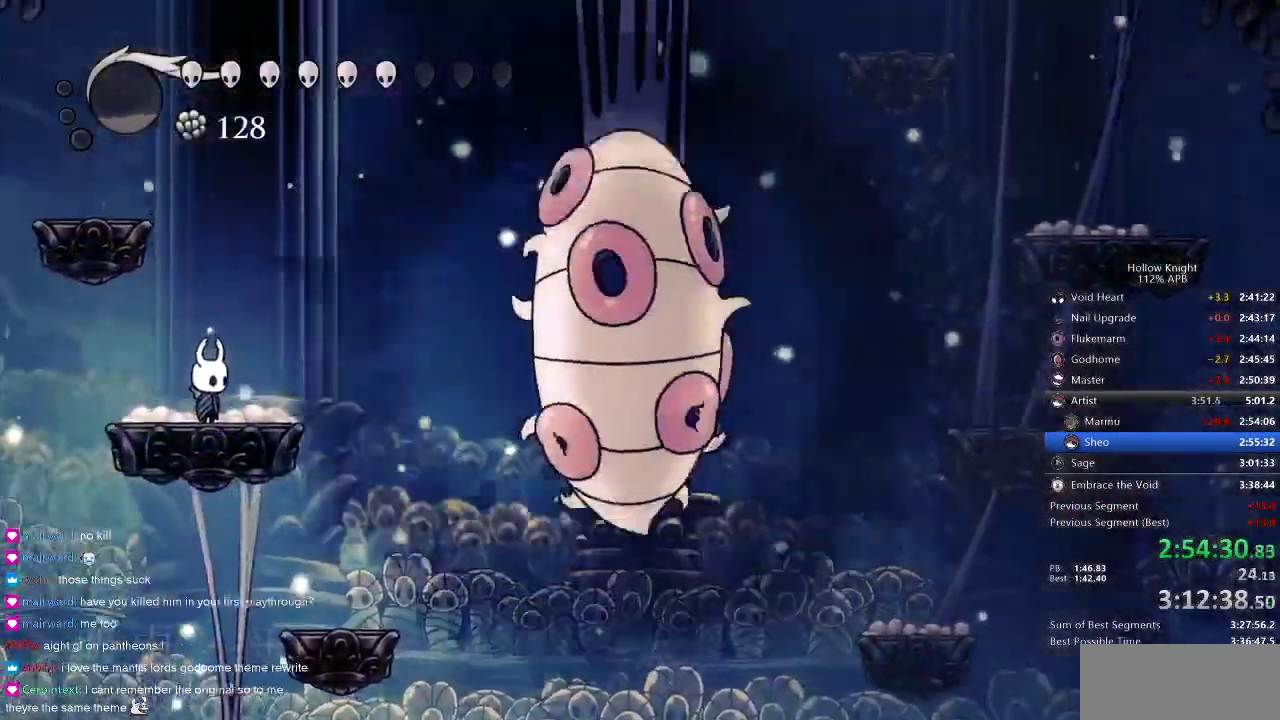
{"keys": ["right"], "events": [[100, "right", "down"], [134, "dash", "down"], [334, "nail", "down"], [400, "dash", "up"], [500, "nail", "up"]]}
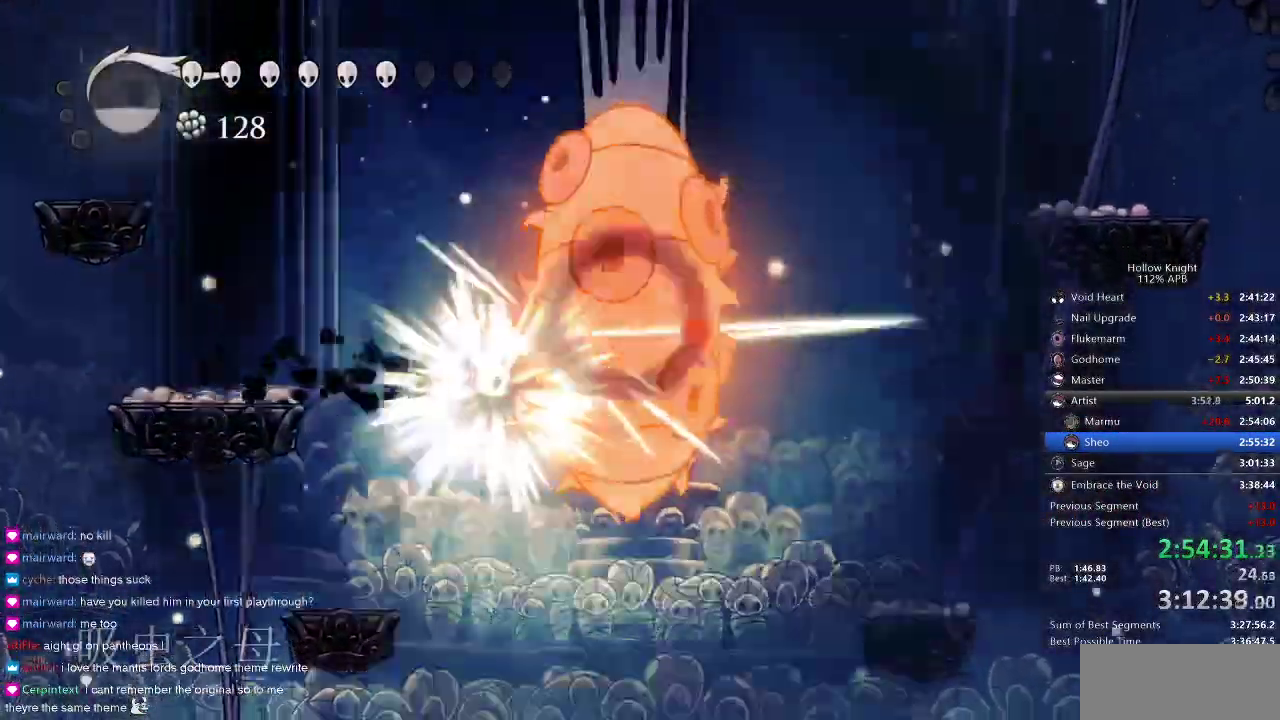
{"keys": ["jump"], "events": [[34, "right", "up"], [100, "jump", "down"], [250, "nail", "down"], [250, "right", "down"], [350, "right", "up"], [450, "nail", "up"]]}
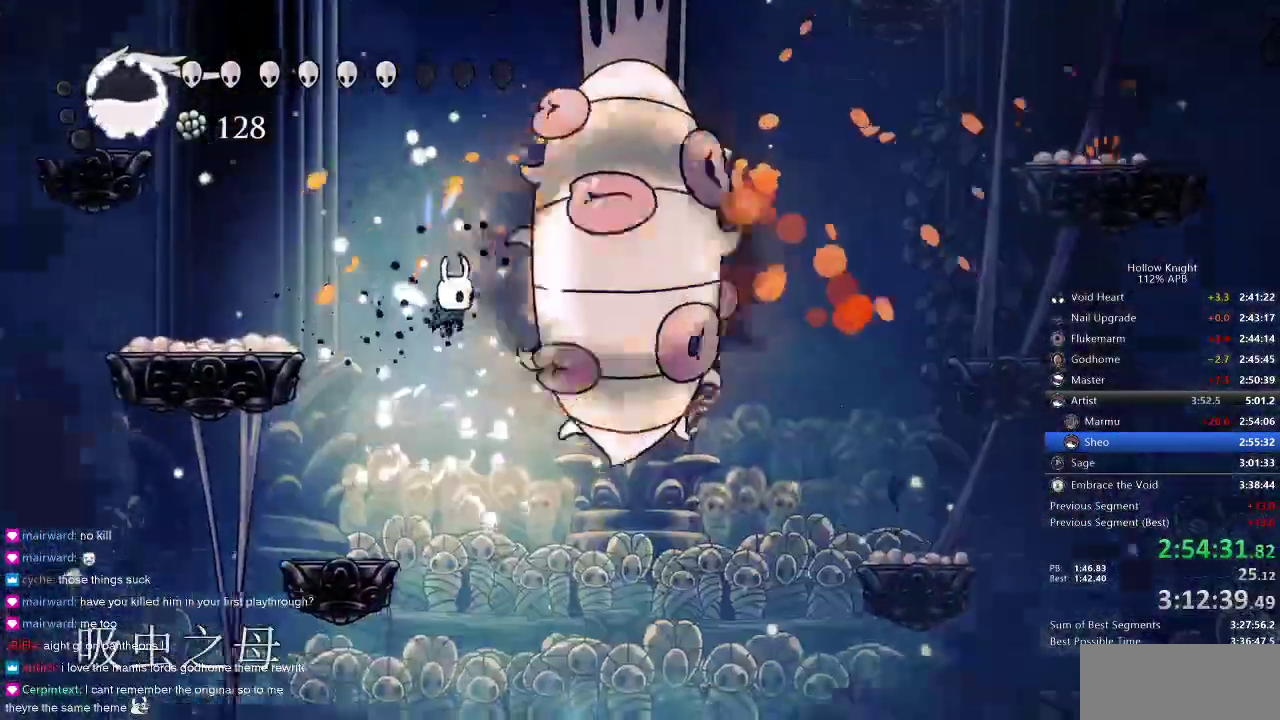
{"keys": ["left"], "events": [[50, "nail", "down"], [84, "right", "down"], [184, "jump", "up"], [184, "nail", "up"], [184, "right", "up"], [317, "nail", "down"], [417, "left", "down"], [417, "nail", "up"]]}
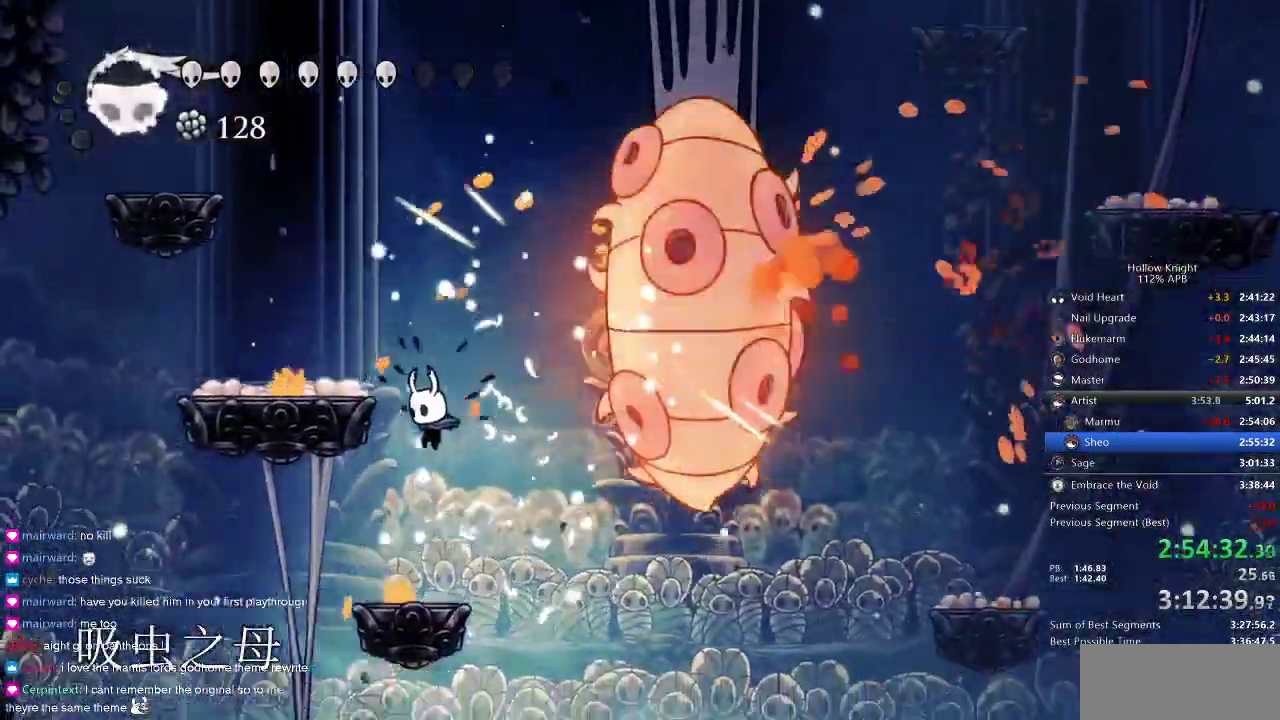
{"keys": ["jump", "nail", "right"], "events": [[84, "left", "up"], [134, "right", "down"], [184, "jump", "down"], [434, "nail", "down"]]}
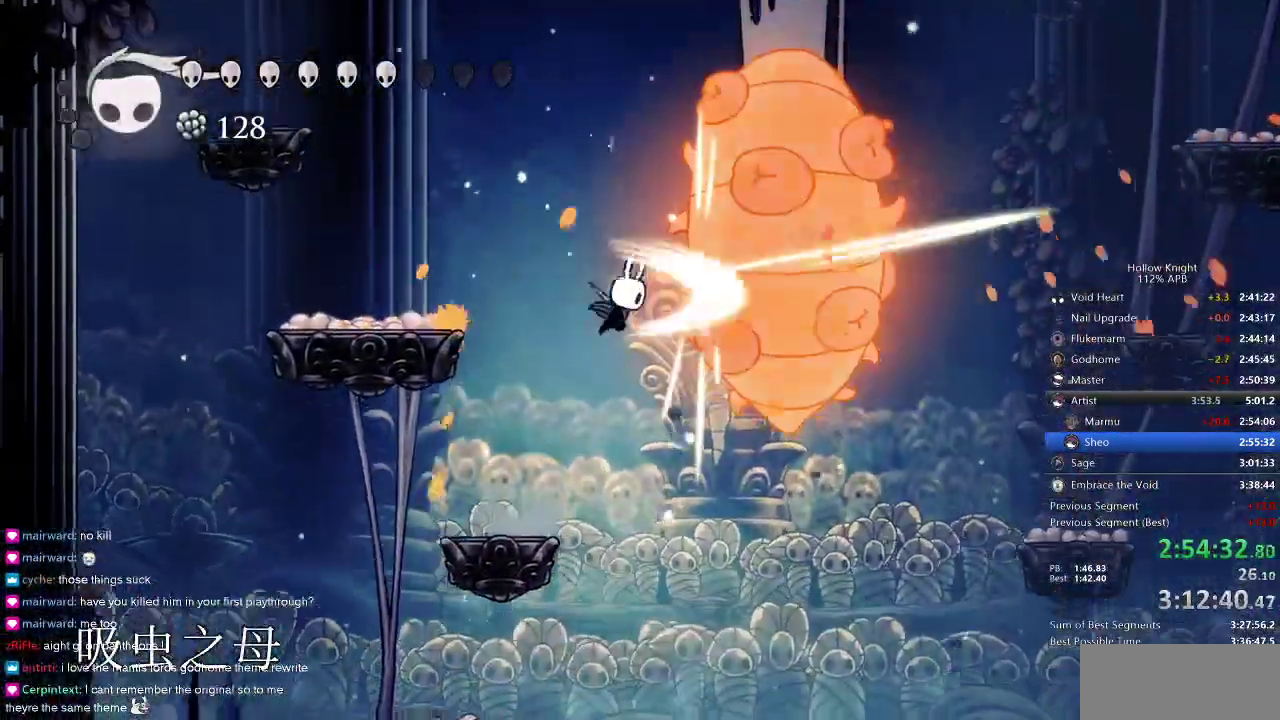
{"keys": ["jump", "right"], "events": [[84, "jump", "up"], [84, "nail", "up"], [84, "right", "up"], [167, "jump", "down"], [217, "right", "down"], [284, "nail", "down"], [450, "nail", "up"]]}
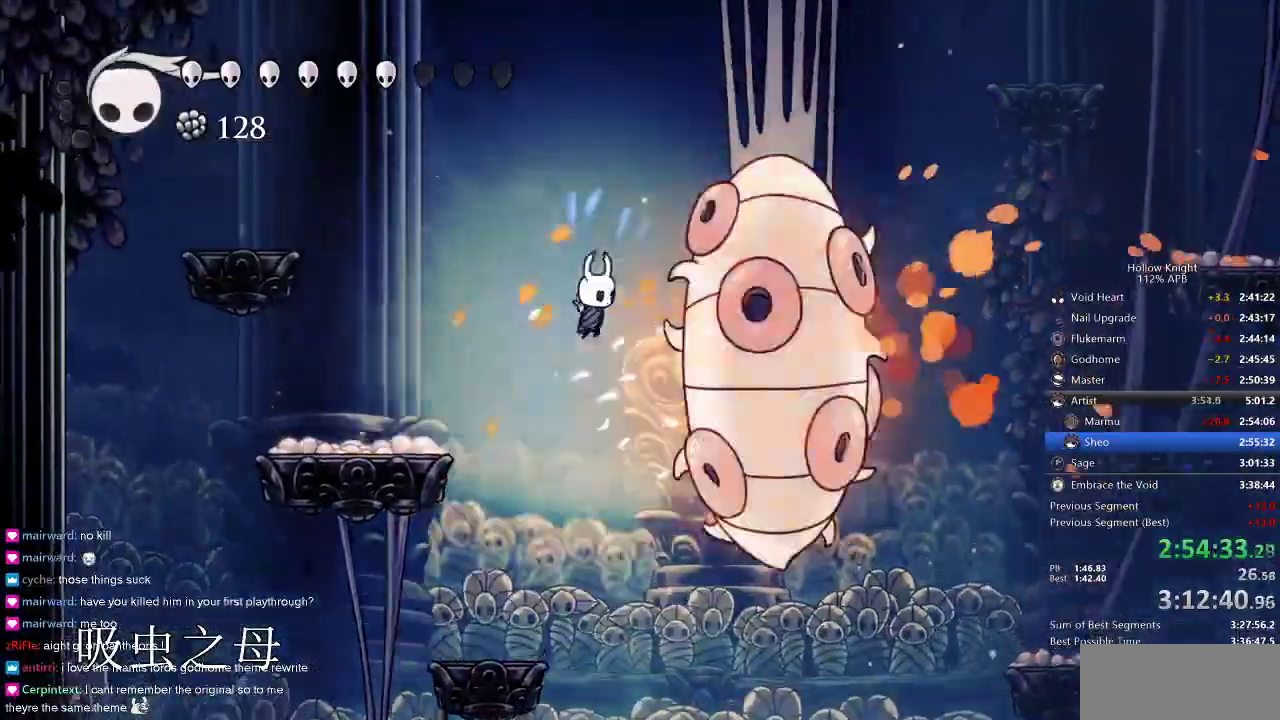
{"keys": [], "events": [[50, "nail", "down"], [134, "jump", "up"], [134, "nail", "up"], [284, "right", "up"], [334, "nail", "down"], [417, "nail", "up"]]}
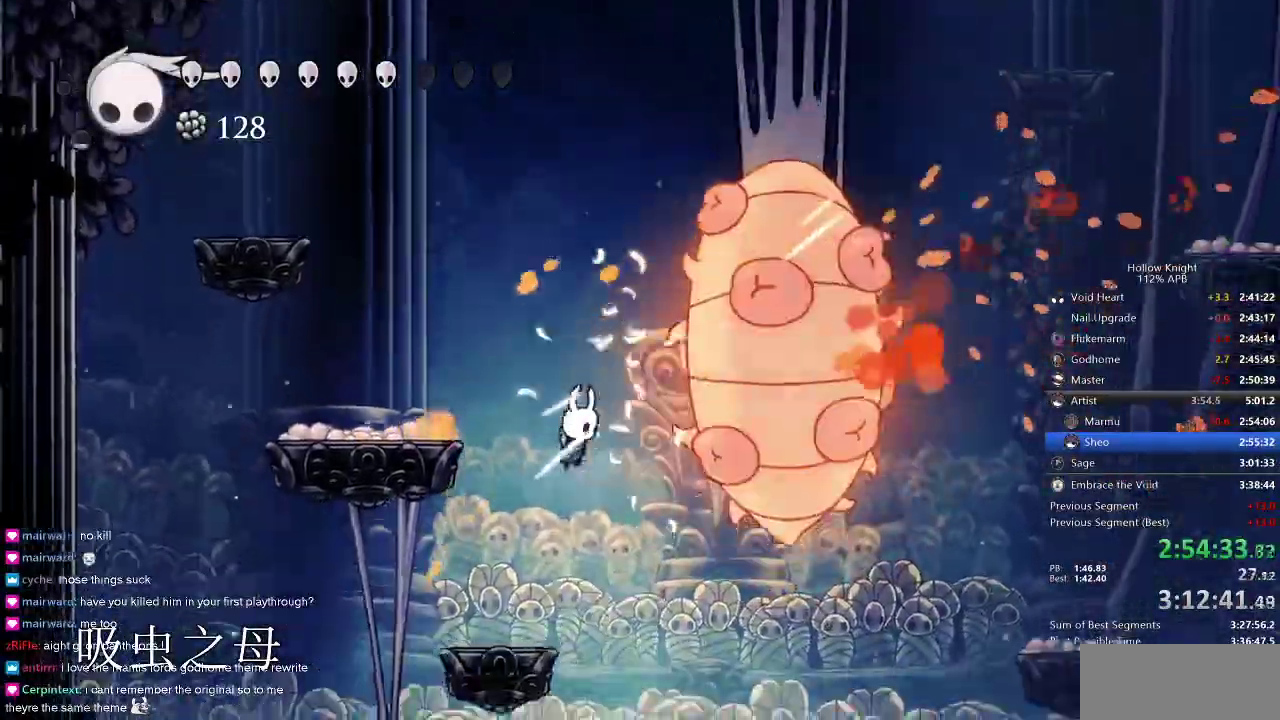
{"keys": ["jump", "right"], "events": [[67, "nail", "down"], [117, "left", "down"], [167, "nail", "up"], [300, "left", "up"], [300, "right", "down"], [334, "jump", "down"]]}
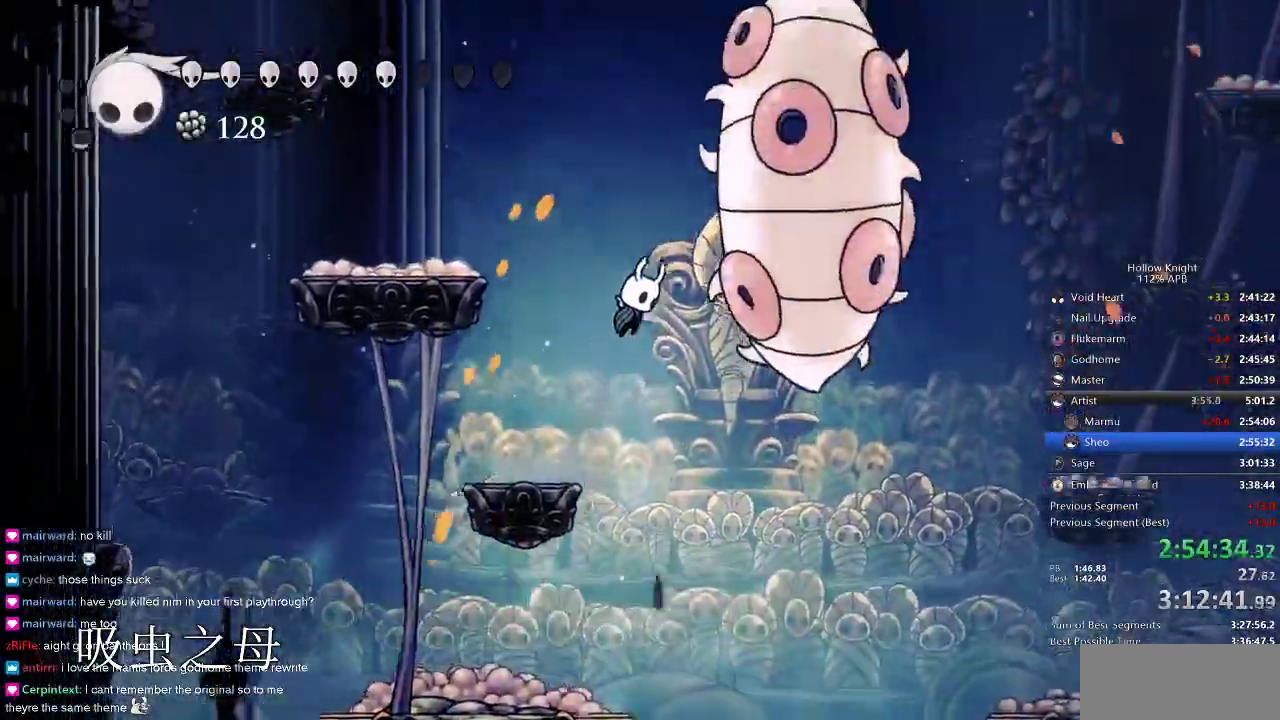
{"keys": ["jump", "nail", "right"], "events": [[84, "nail", "down"], [150, "jump", "up"], [150, "right", "up"], [217, "nail", "up"], [250, "jump", "down"], [317, "right", "down"], [384, "nail", "down"]]}
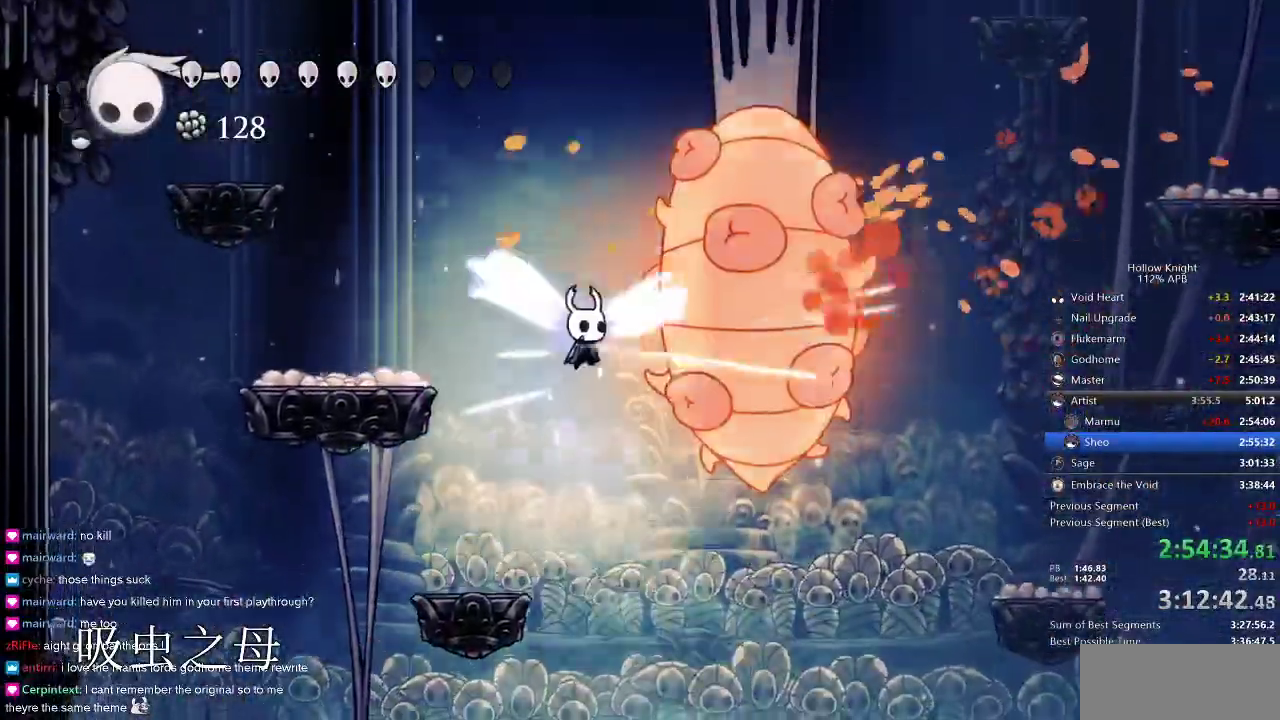
{"keys": ["jump", "nail", "right"], "events": [[50, "nail", "up"], [134, "nail", "down"], [217, "nail", "up"], [417, "nail", "down"]]}
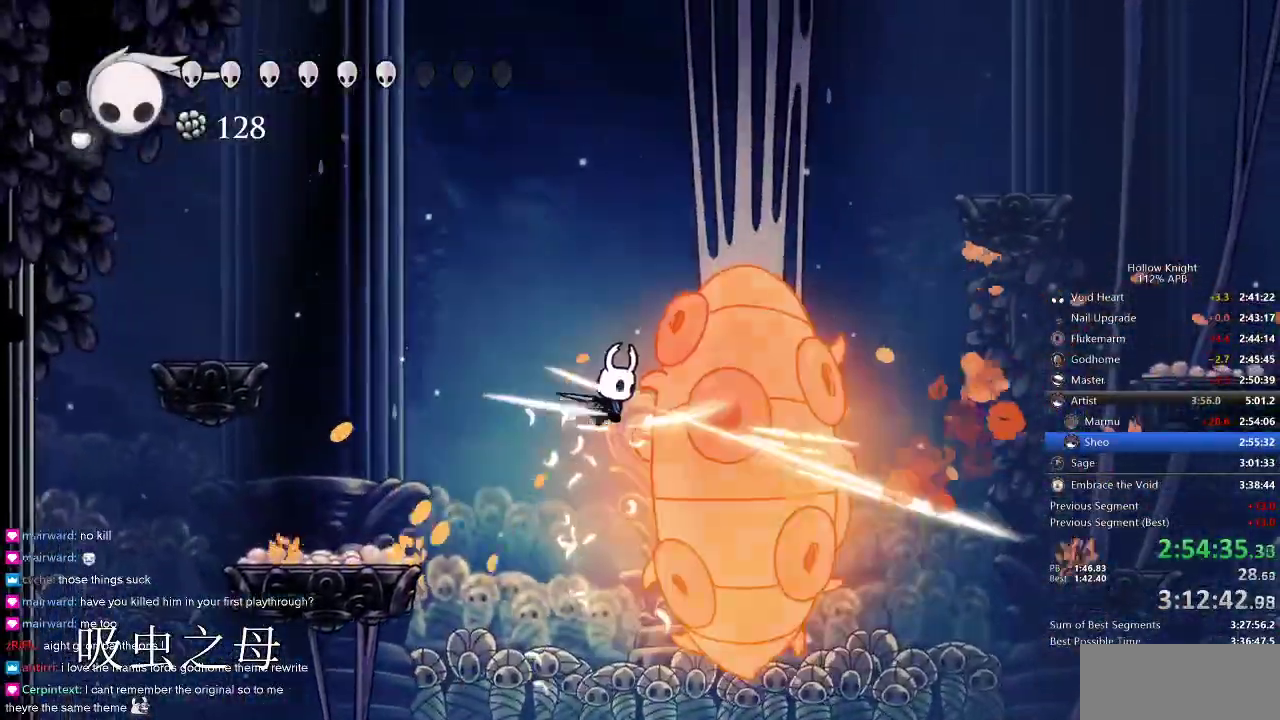
{"keys": ["left"], "events": [[17, "nail", "up"], [150, "jump", "up"], [150, "right", "up"], [250, "nail", "down"], [284, "left", "down"], [350, "nail", "up"]]}
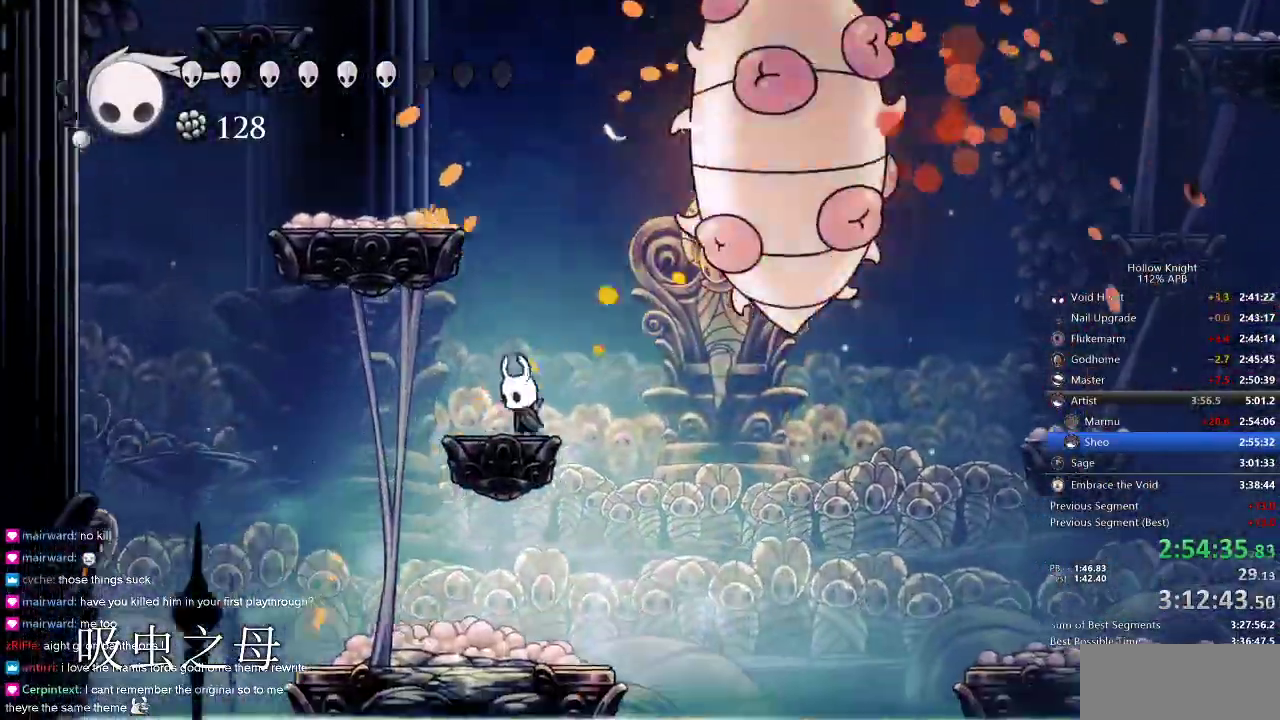
{"keys": ["jump"], "events": [[17, "jump", "down"], [17, "right", "down"], [50, "left", "up"], [317, "nail", "down"], [400, "jump", "up"], [450, "nail", "up"], [484, "jump", "down"], [484, "right", "up"]]}
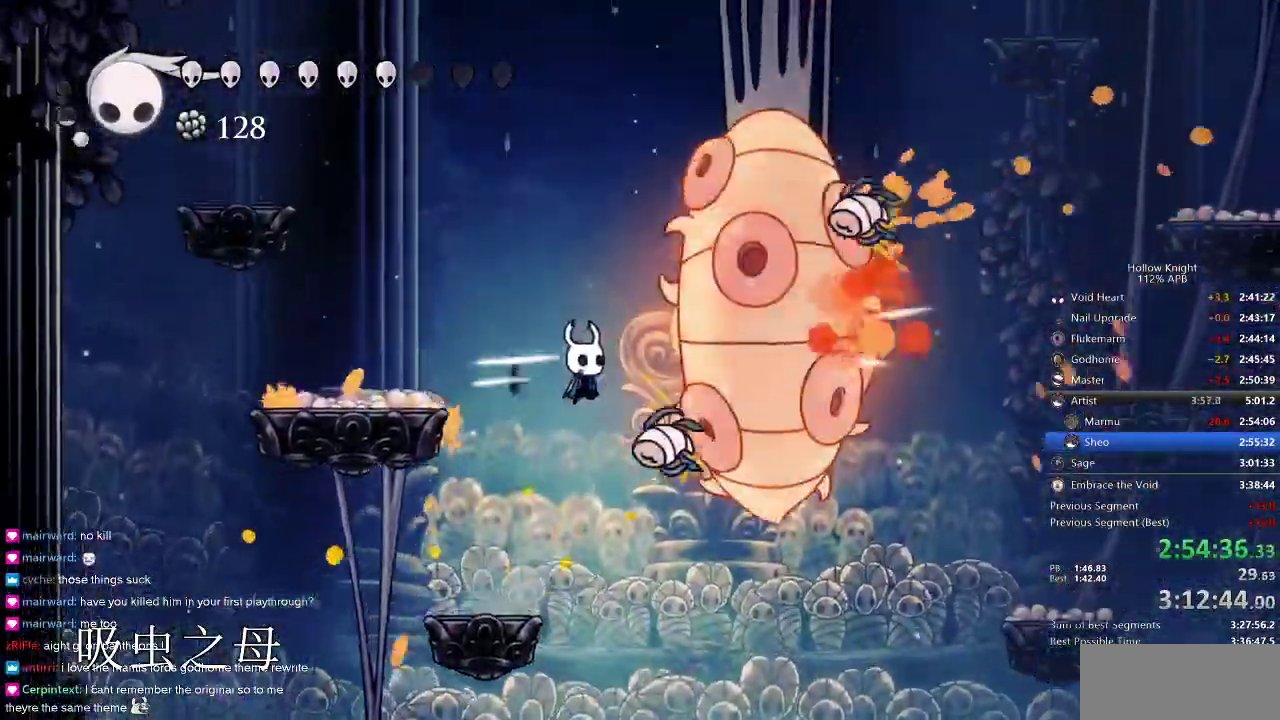
{"keys": ["jump", "nail", "right"], "events": [[84, "right", "down"], [150, "nail", "down"], [367, "nail", "up"], [467, "nail", "down"]]}
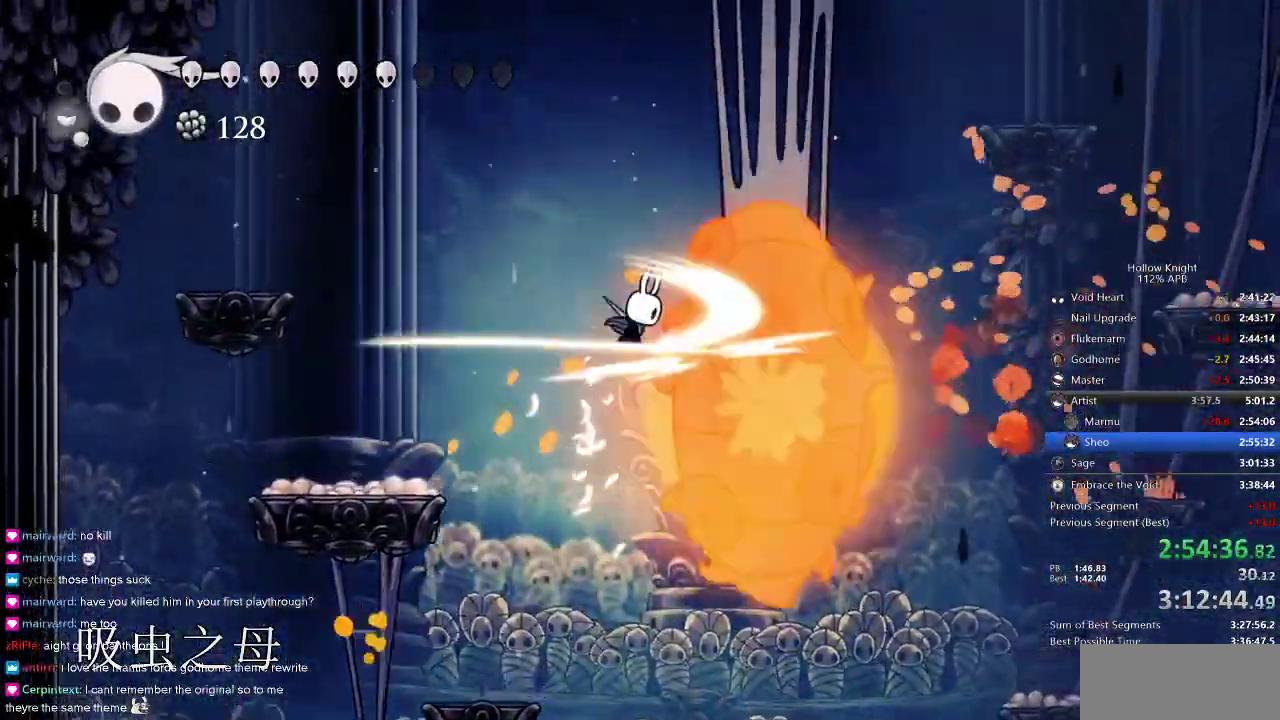
{"keys": ["left"], "events": [[67, "nail", "up"], [100, "right", "up"], [267, "right", "down"], [300, "right", "up"], [334, "jump", "up"], [467, "left", "down"]]}
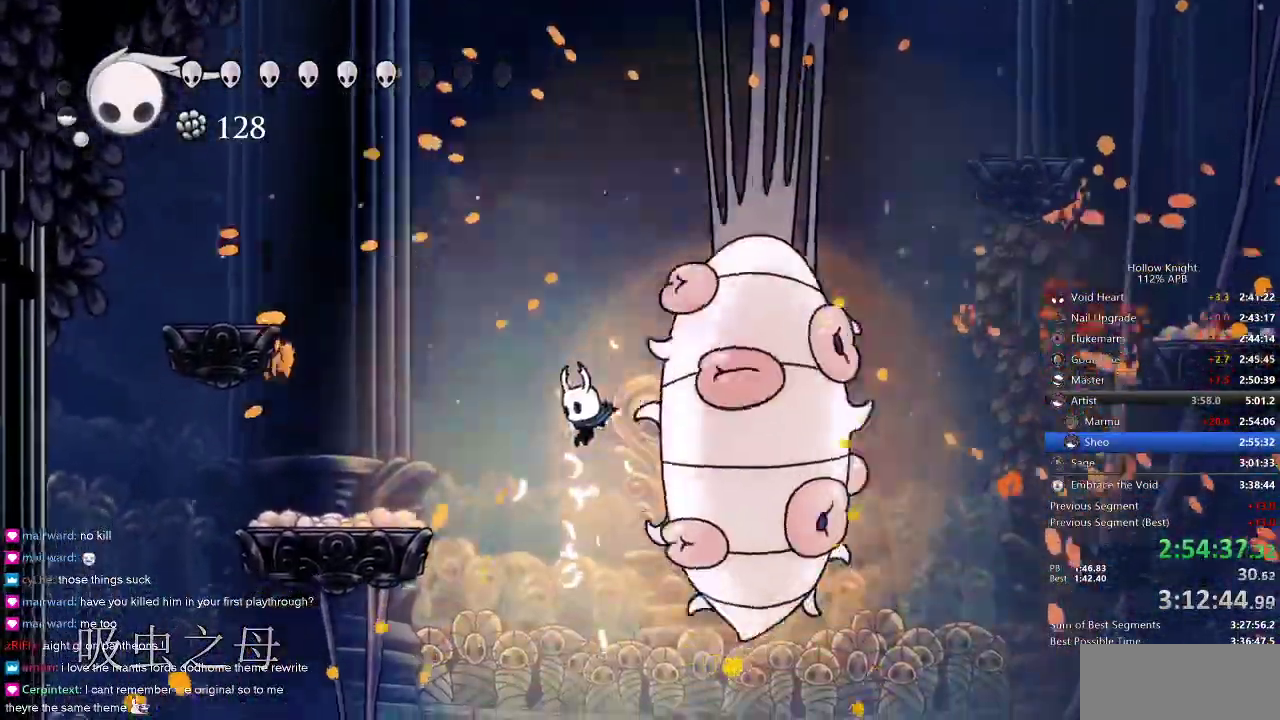
{"keys": ["heal"], "events": [[317, "left", "up"], [417, "heal", "down"]]}
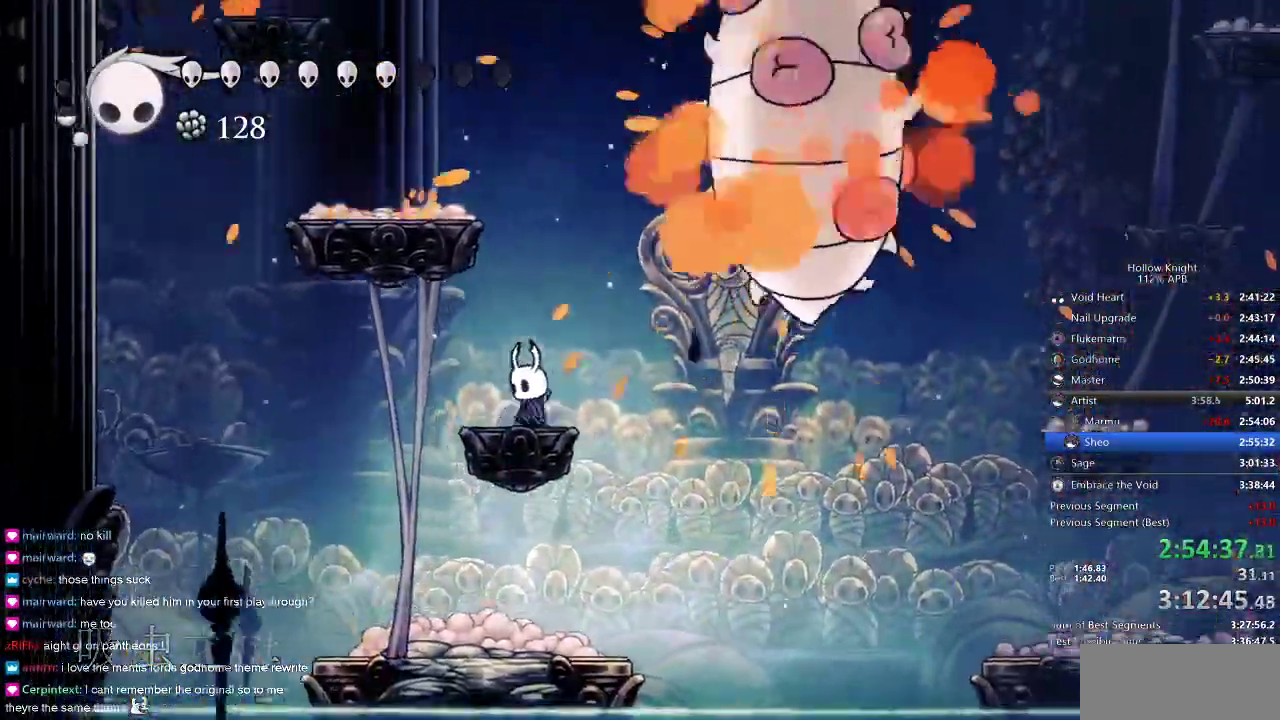
{"keys": ["heal"], "events": []}
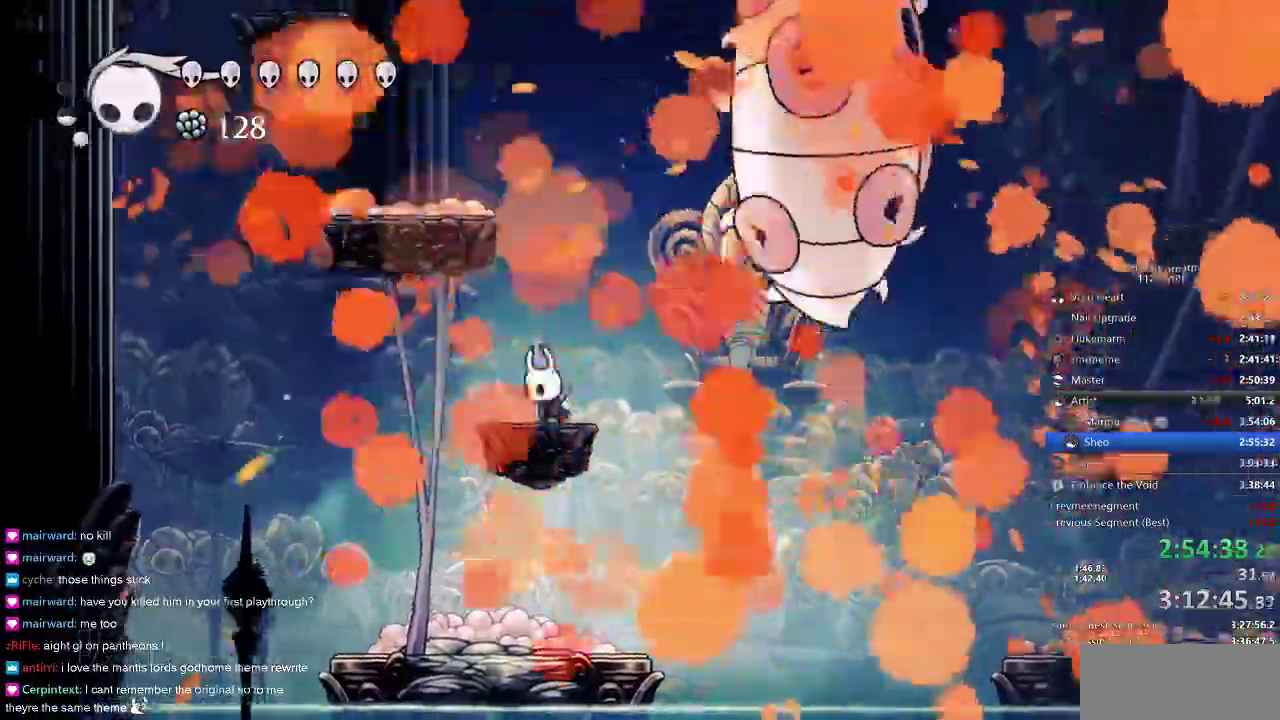
{"keys": ["heal"], "events": []}
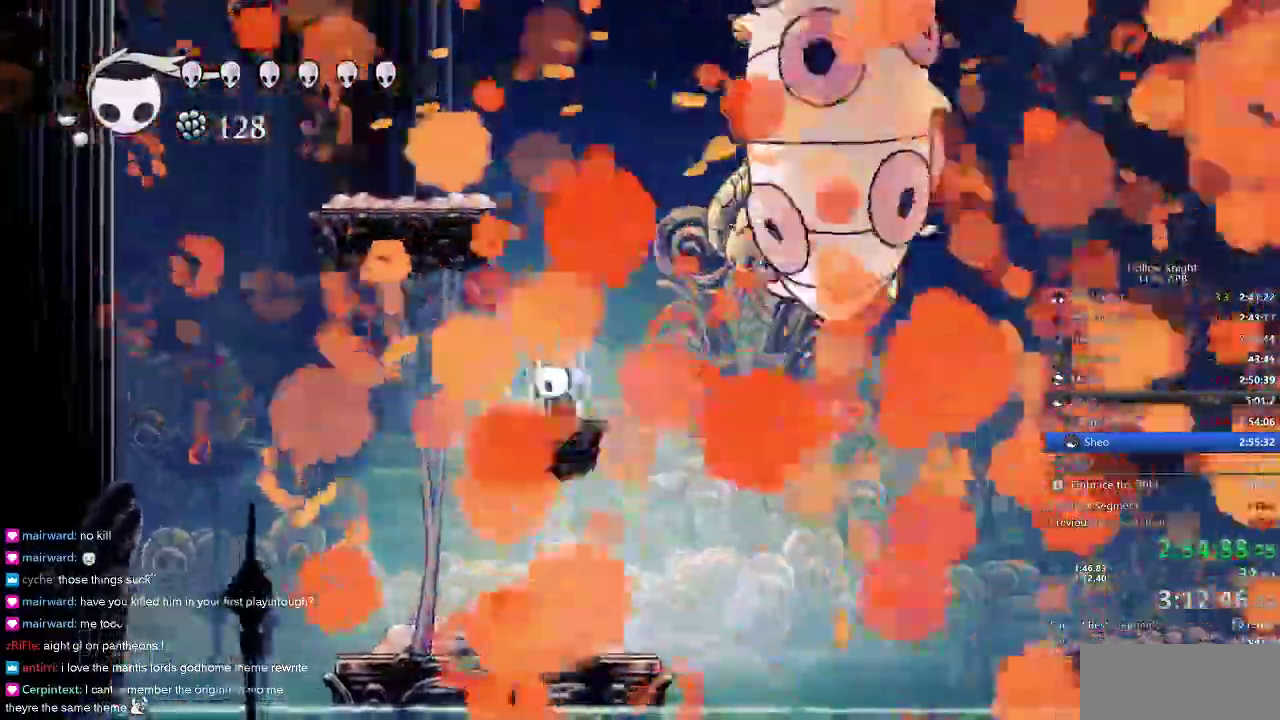
{"keys": ["heal"]}
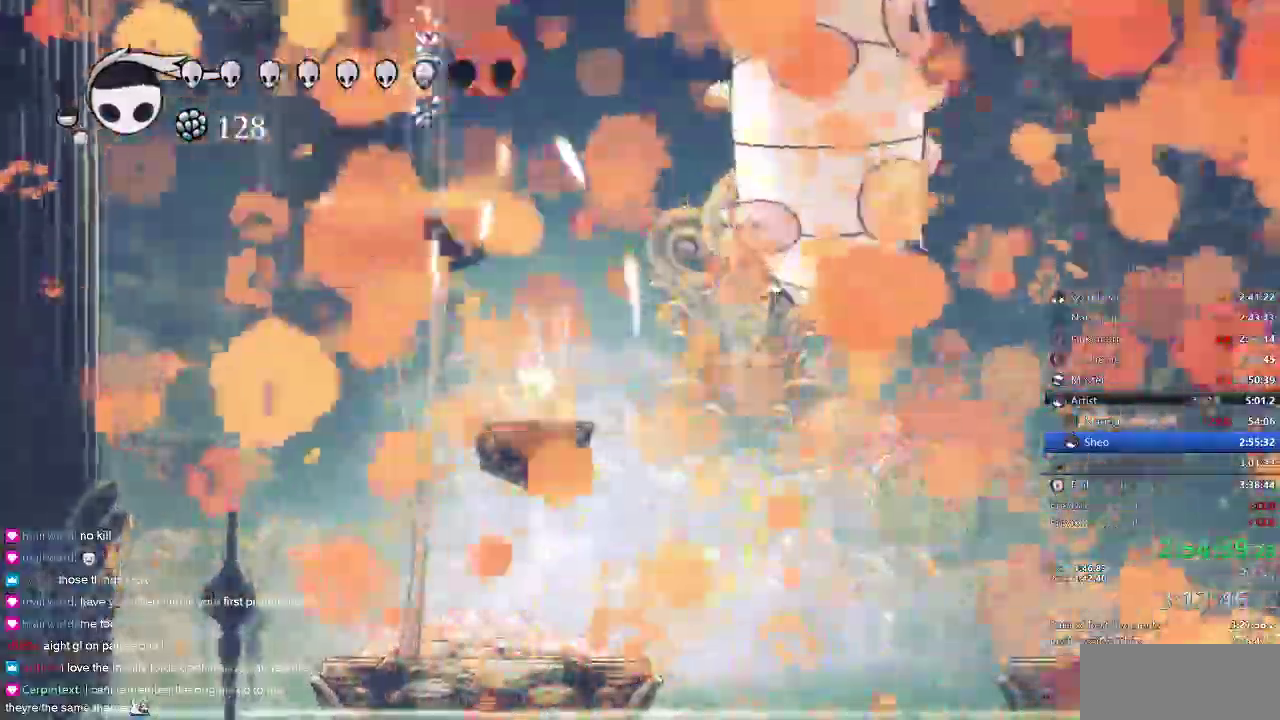
{"keys": ["heal"], "events": []}